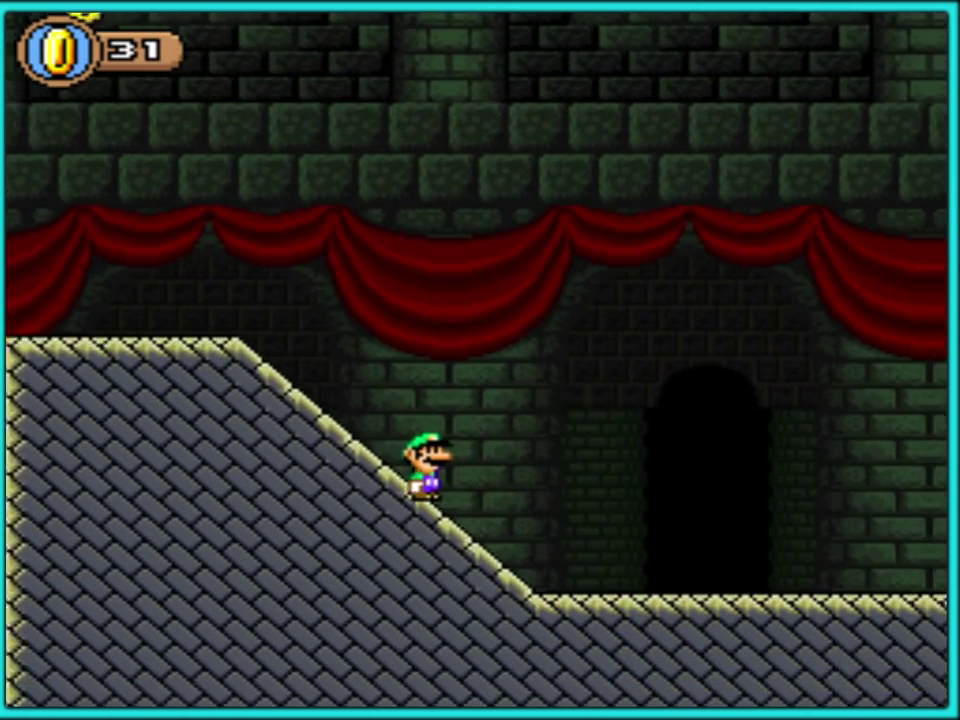
Gameplay with a controller (Nintendo layout); each line is a JSON object with the inputs held at the frame after it. "events" lists button and stick changes between this image and that frame as [ms after this image, input, new state], when the widget could be followed in between. Not read: L3 R3.
{"buttons": ["Y", "DPAD_RIGHT"], "events": []}
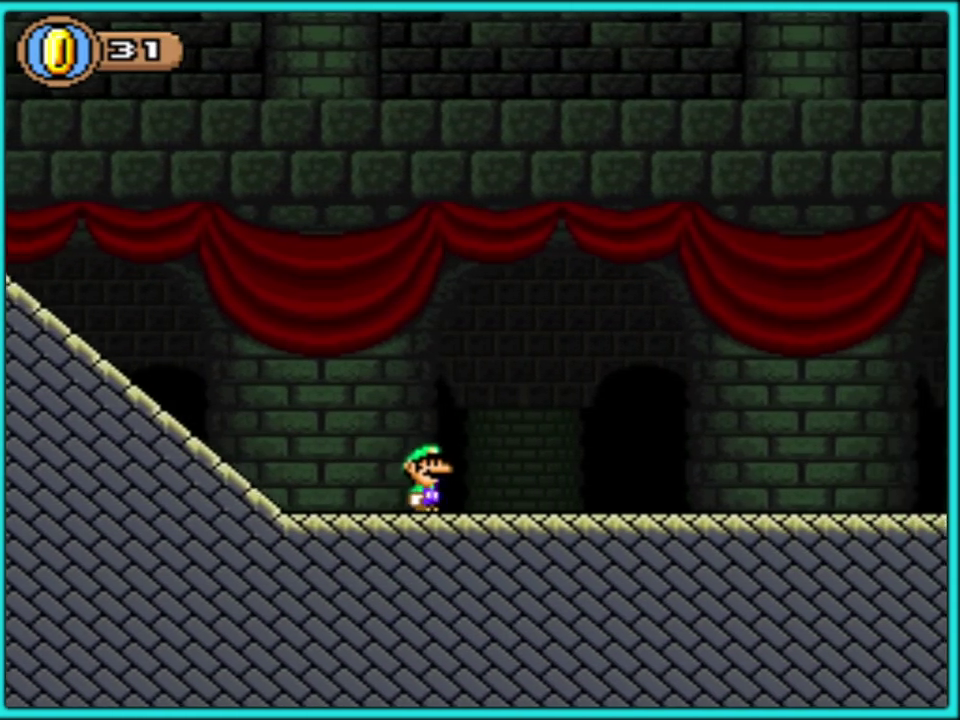
{"buttons": ["Y", "DPAD_RIGHT"], "events": []}
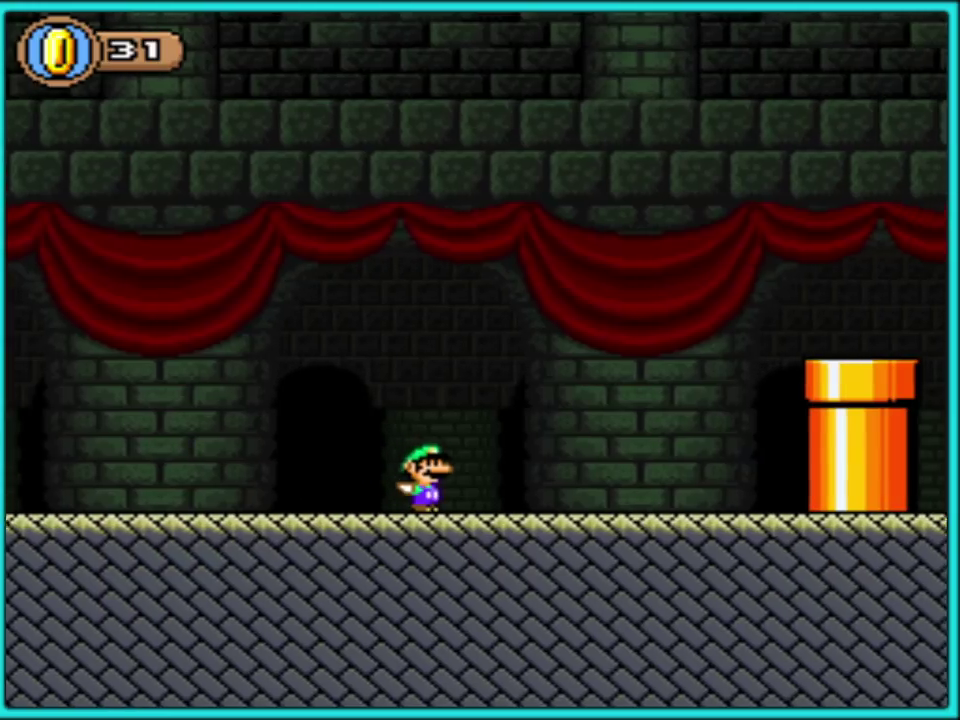
{"buttons": ["Y", "DPAD_RIGHT"], "events": [[117, "B", "down"], [267, "B", "up"]]}
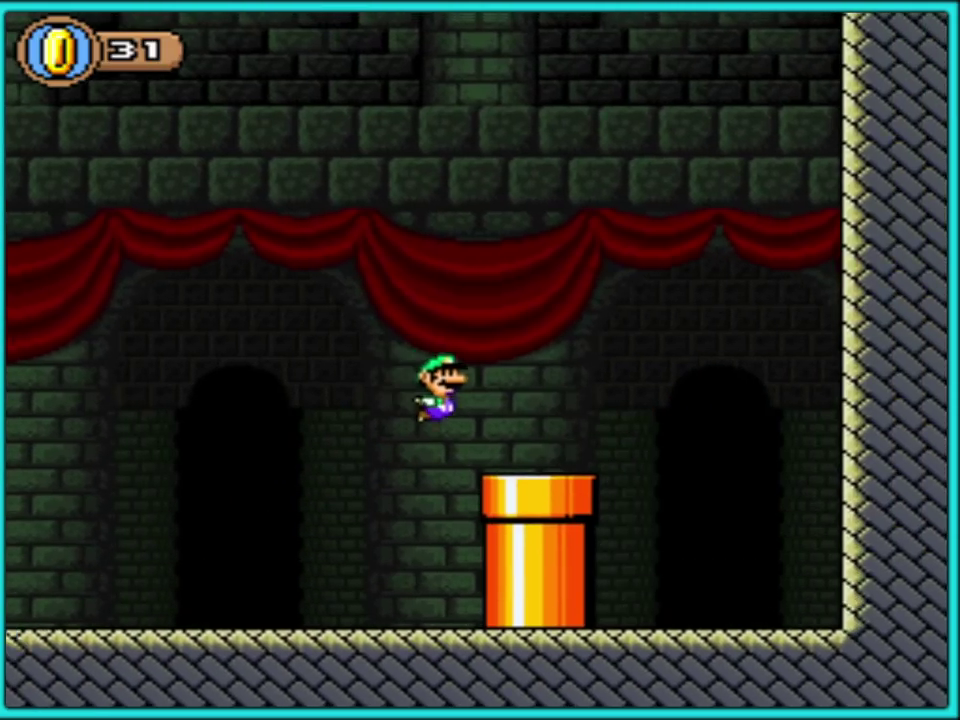
{"buttons": ["Y"], "events": [[50, "DPAD_RIGHT", "up"], [83, "DPAD_DOWN", "down"], [467, "DPAD_DOWN", "up"]]}
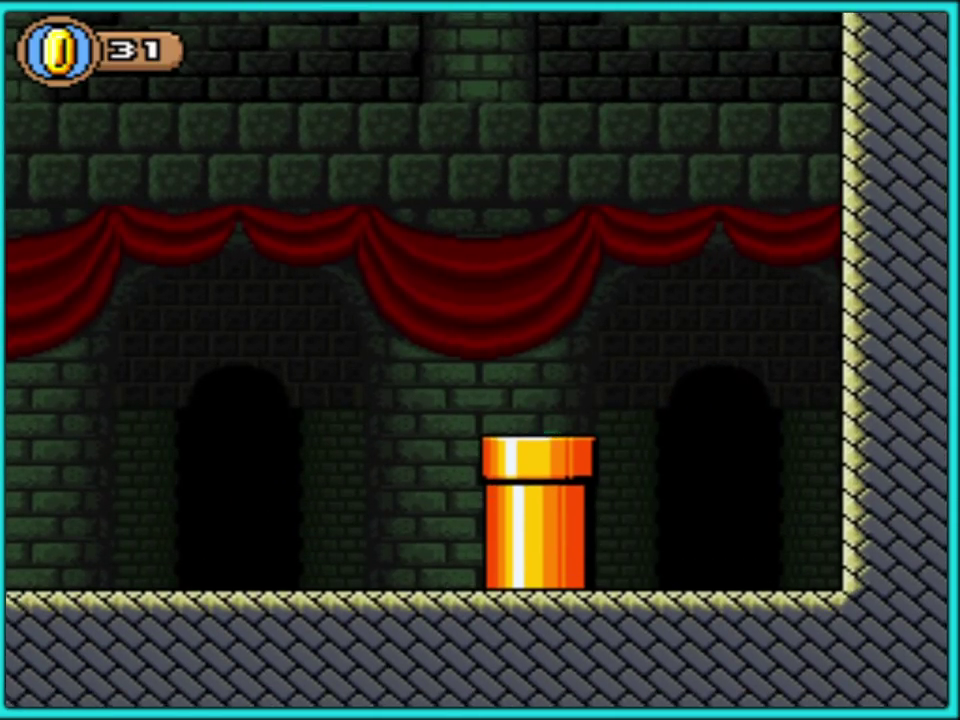
{"buttons": ["A"], "events": [[117, "Y", "up"], [383, "A", "down"]]}
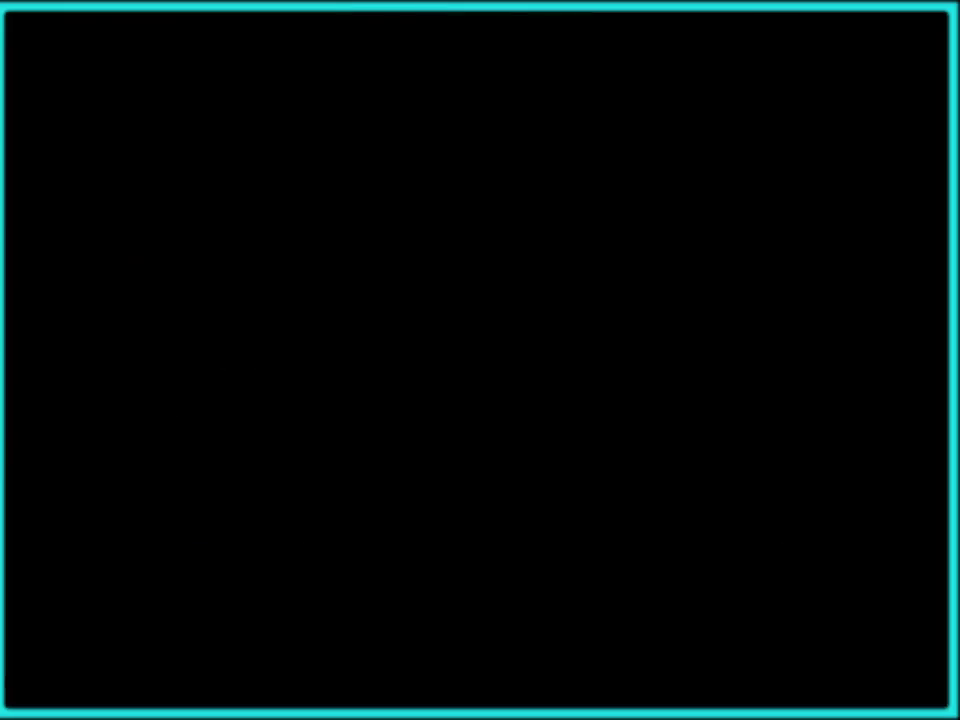
{"buttons": ["Y"], "events": [[17, "A", "up"], [117, "B", "down"], [250, "B", "up"], [283, "Y", "down"], [367, "B", "down"], [383, "Y", "up"], [450, "B", "up"], [450, "Y", "down"]]}
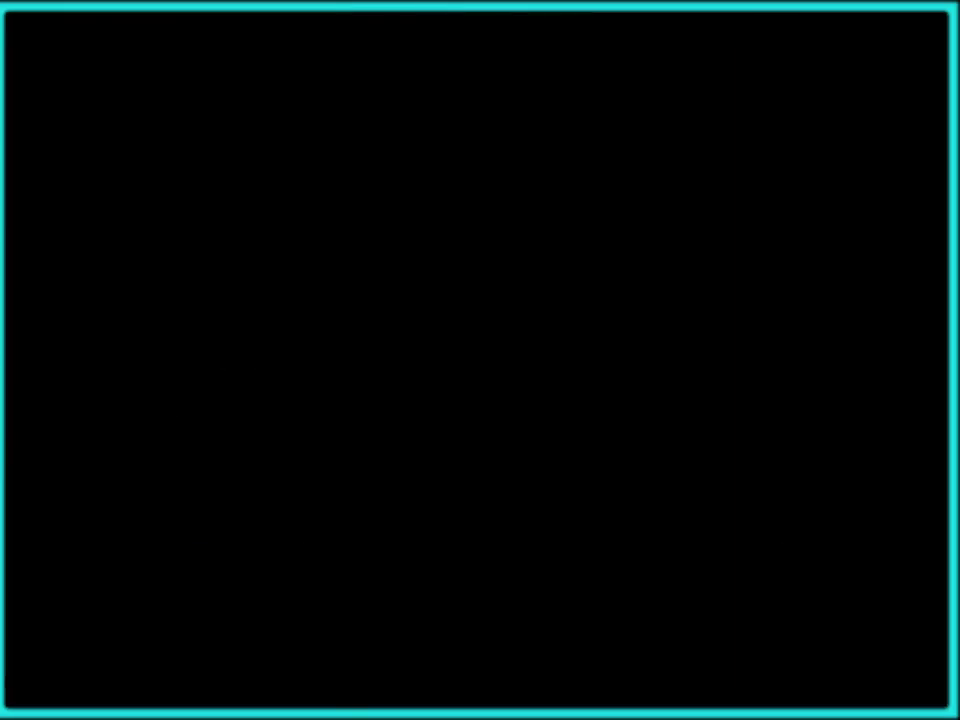
{"buttons": ["Y"], "events": [[67, "B", "down"], [117, "B", "up"]]}
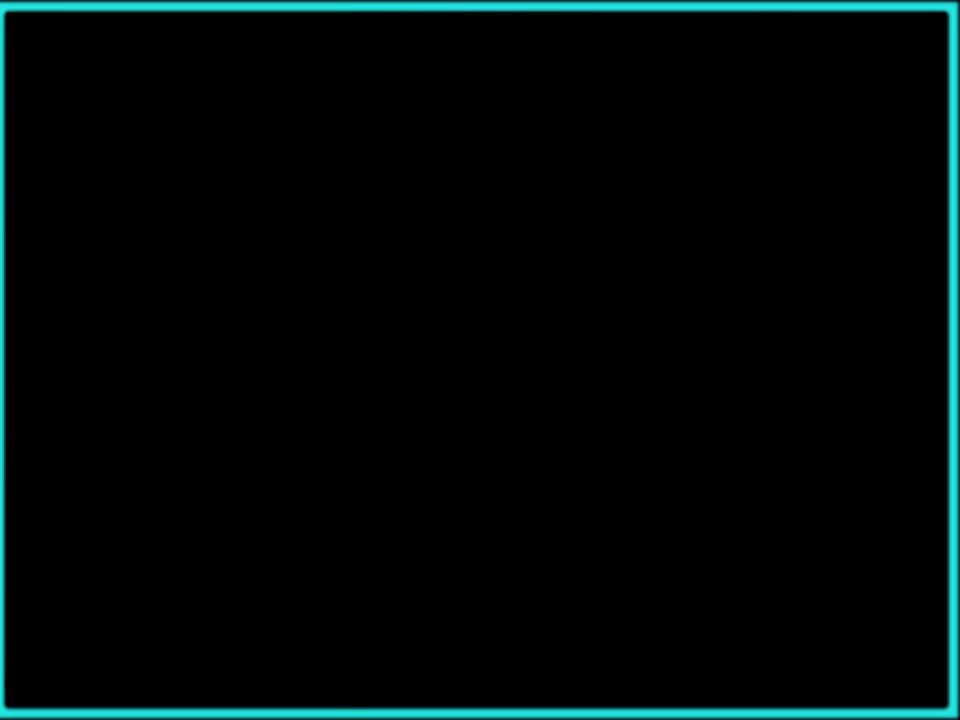
{"buttons": ["Y"], "events": []}
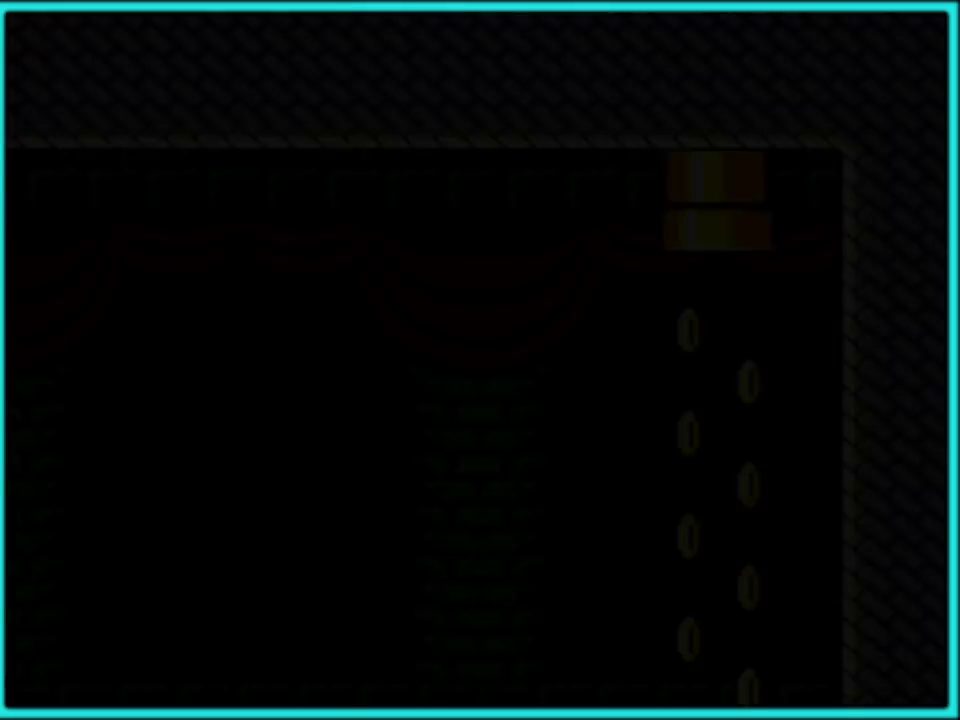
{"buttons": ["Y"], "events": []}
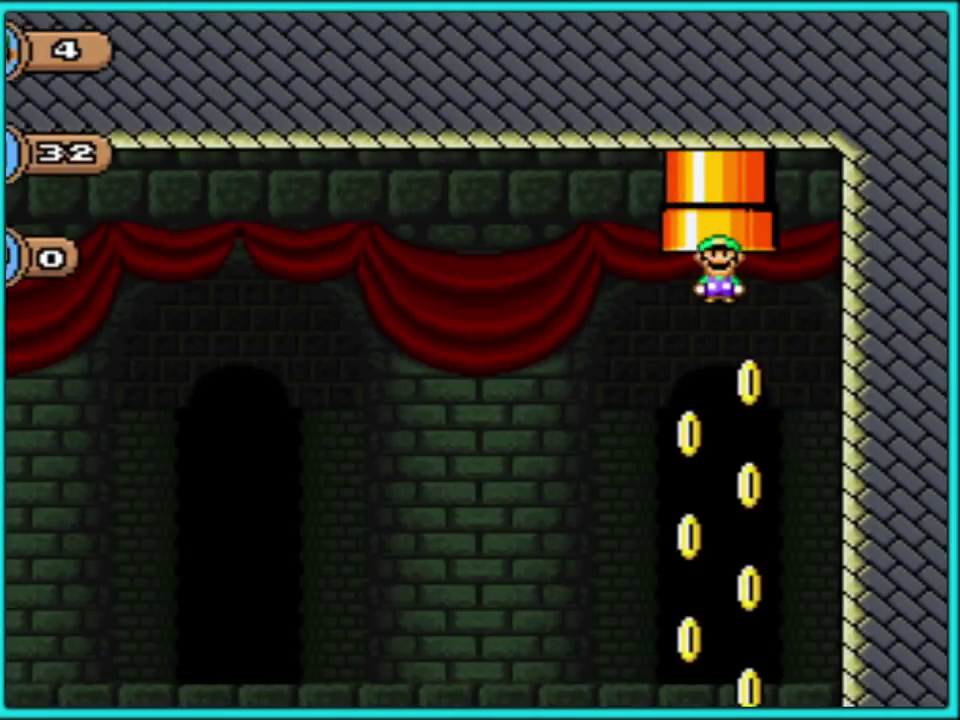
{"buttons": ["Y"], "events": []}
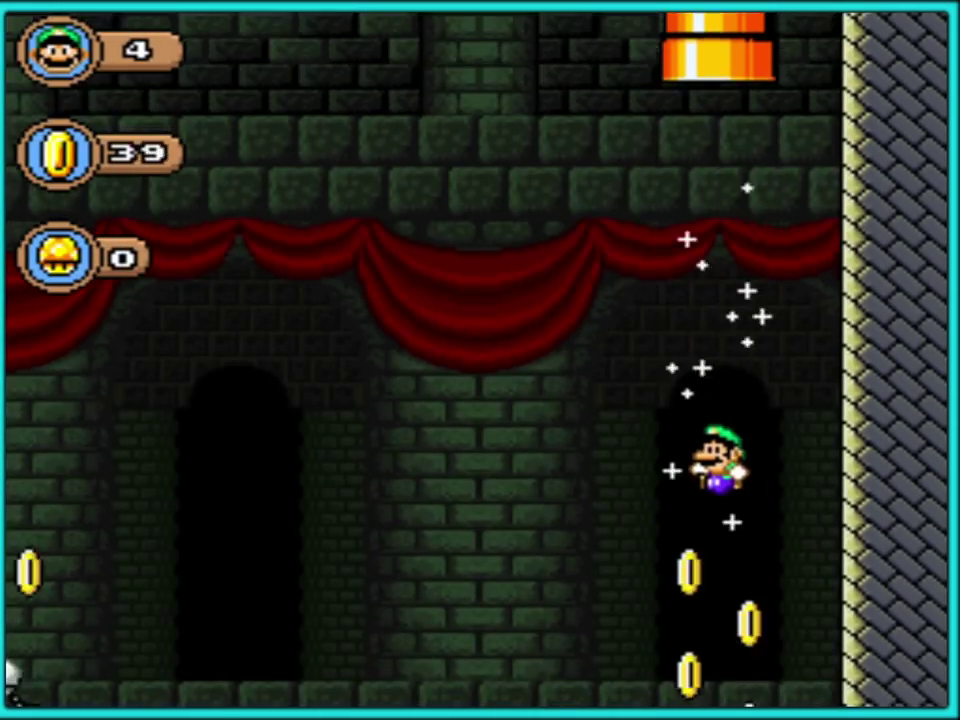
{"buttons": ["Y"], "events": []}
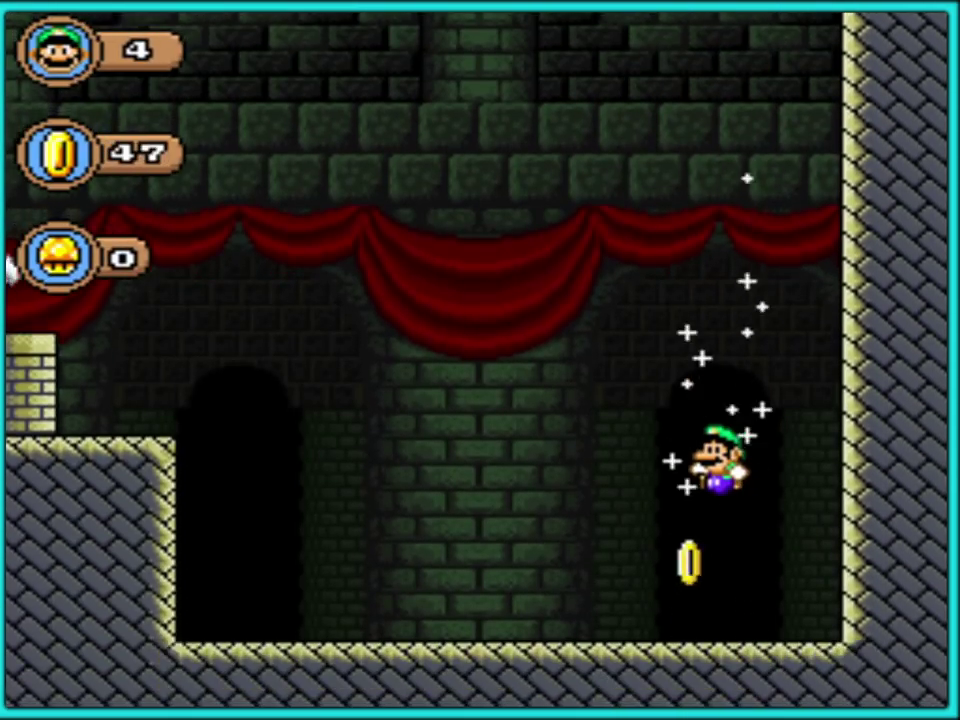
{"buttons": ["Y", "DPAD_LEFT"], "events": [[200, "DPAD_LEFT", "down"]]}
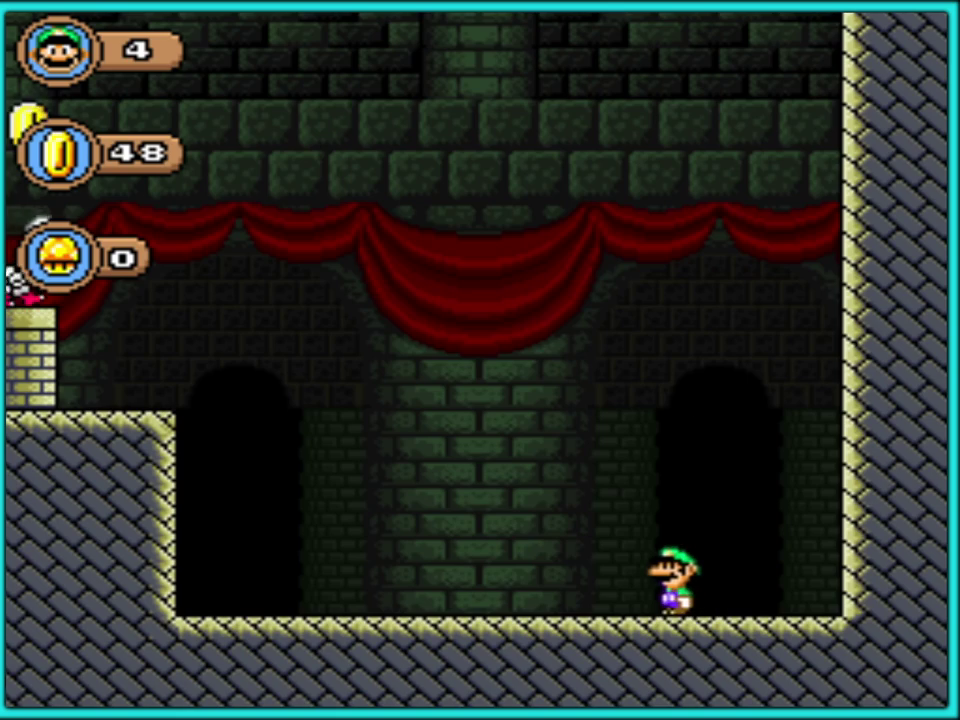
{"buttons": ["B", "Y", "DPAD_LEFT"], "events": [[250, "B", "down"]]}
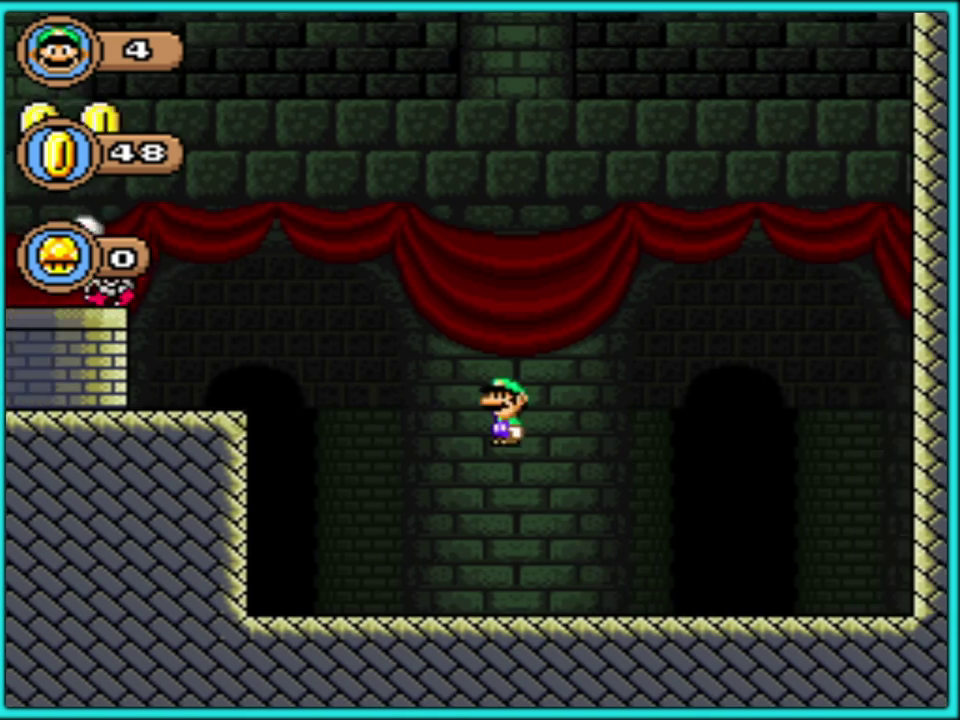
{"buttons": ["B", "Y", "DPAD_LEFT"], "events": []}
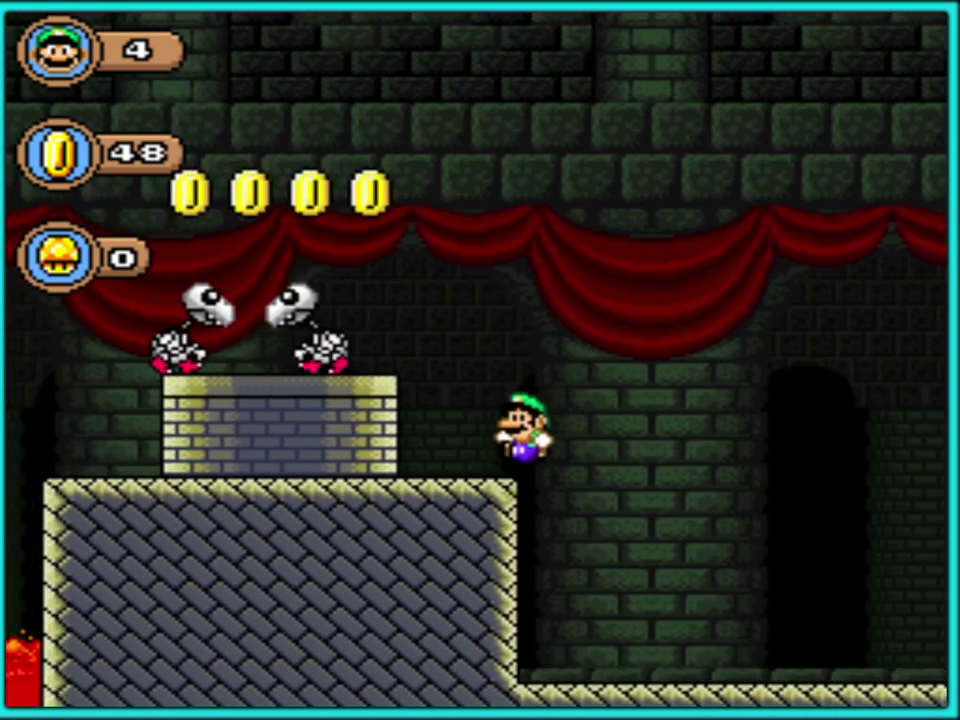
{"buttons": ["Y", "DPAD_LEFT"], "events": [[150, "B", "up"]]}
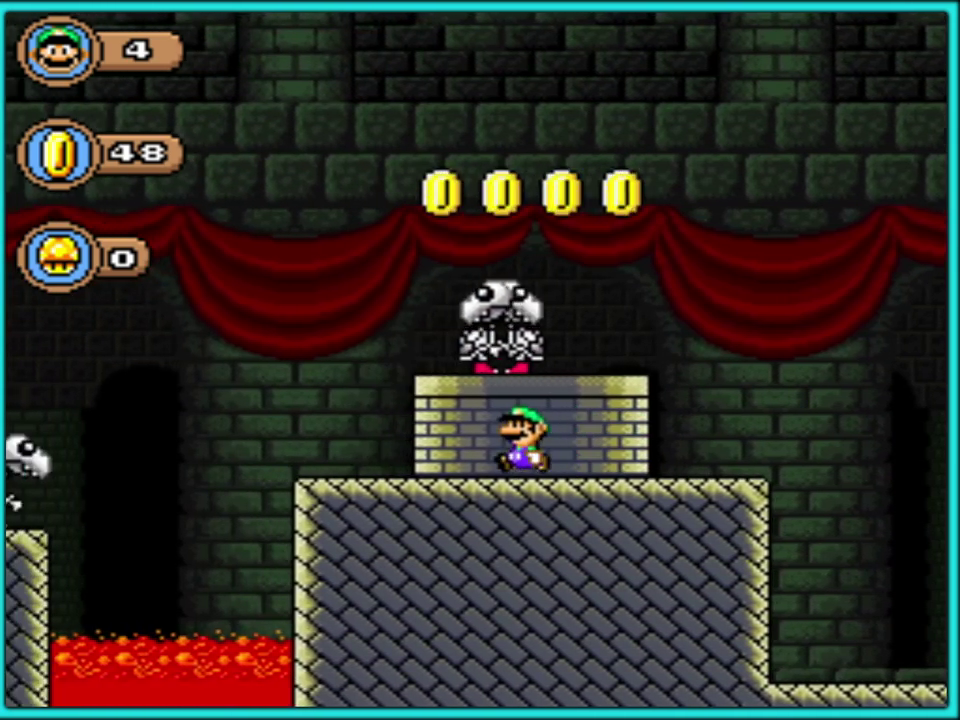
{"buttons": ["B", "Y", "DPAD_LEFT"], "events": [[283, "B", "down"]]}
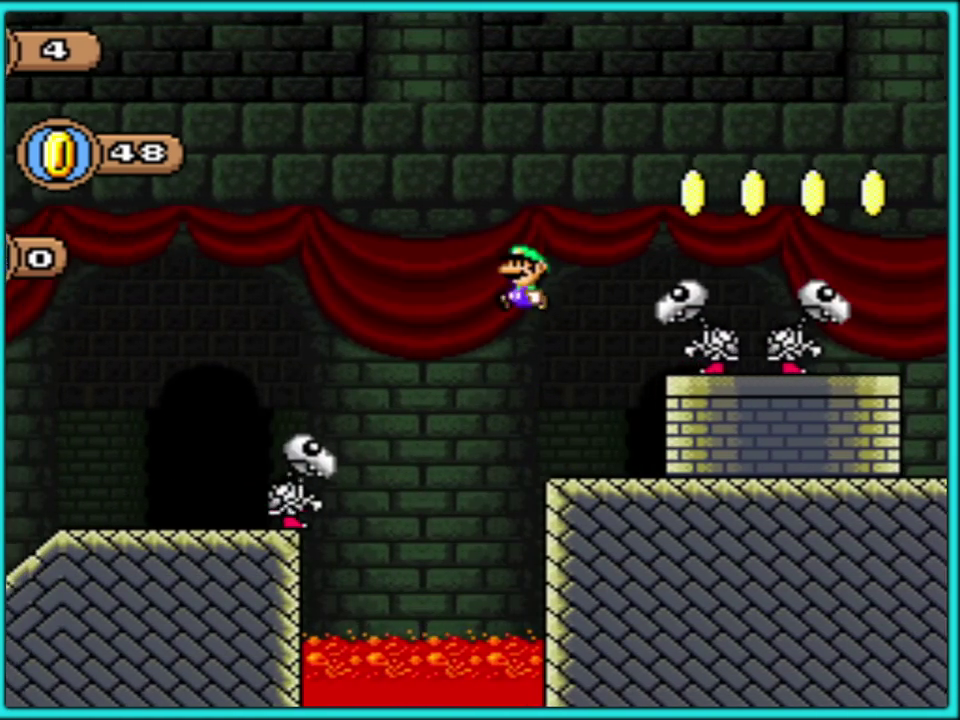
{"buttons": ["B", "Y", "DPAD_LEFT"], "events": []}
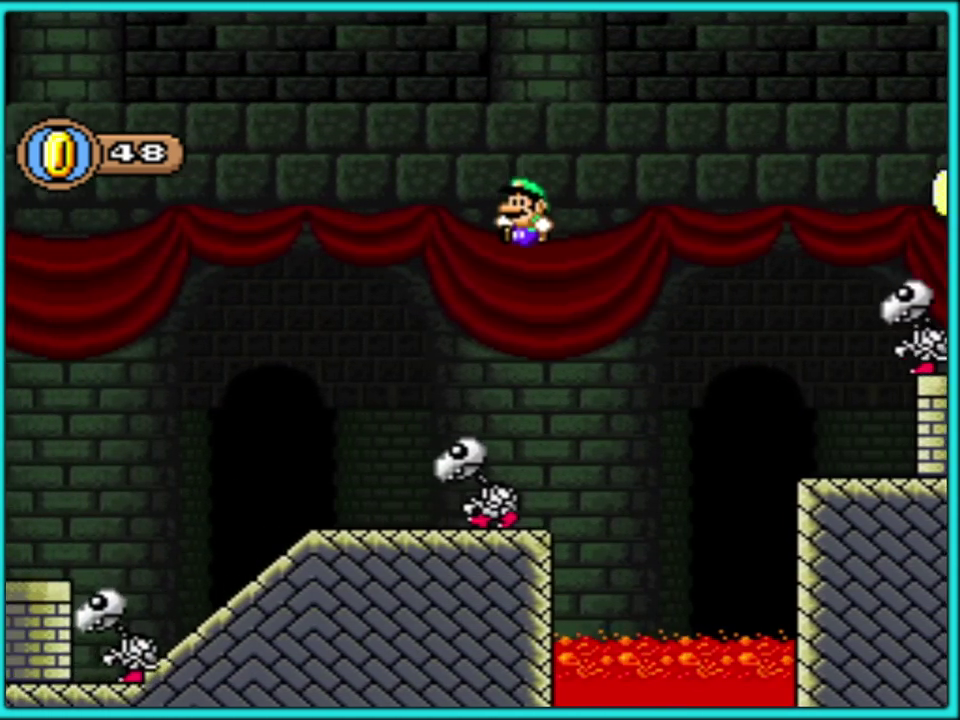
{"buttons": ["Y", "DPAD_RIGHT"], "events": [[383, "B", "up"], [450, "DPAD_LEFT", "up"], [450, "DPAD_RIGHT", "down"]]}
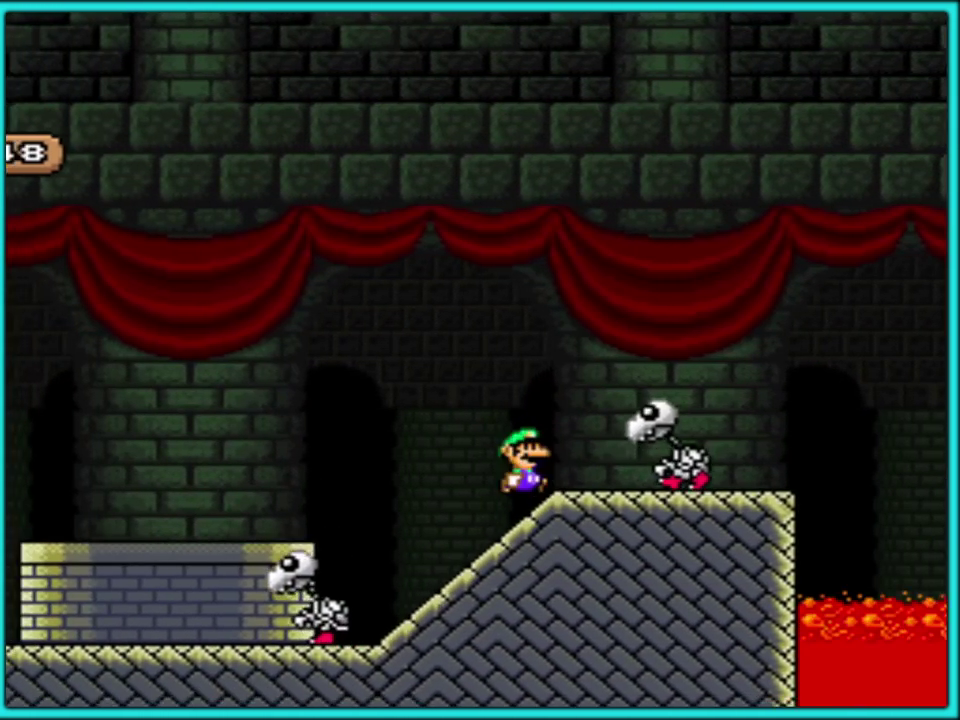
{"buttons": ["Y", "DPAD_LEFT"], "events": [[117, "DPAD_RIGHT", "up"], [133, "DPAD_LEFT", "down"], [250, "B", "down"], [417, "B", "up"]]}
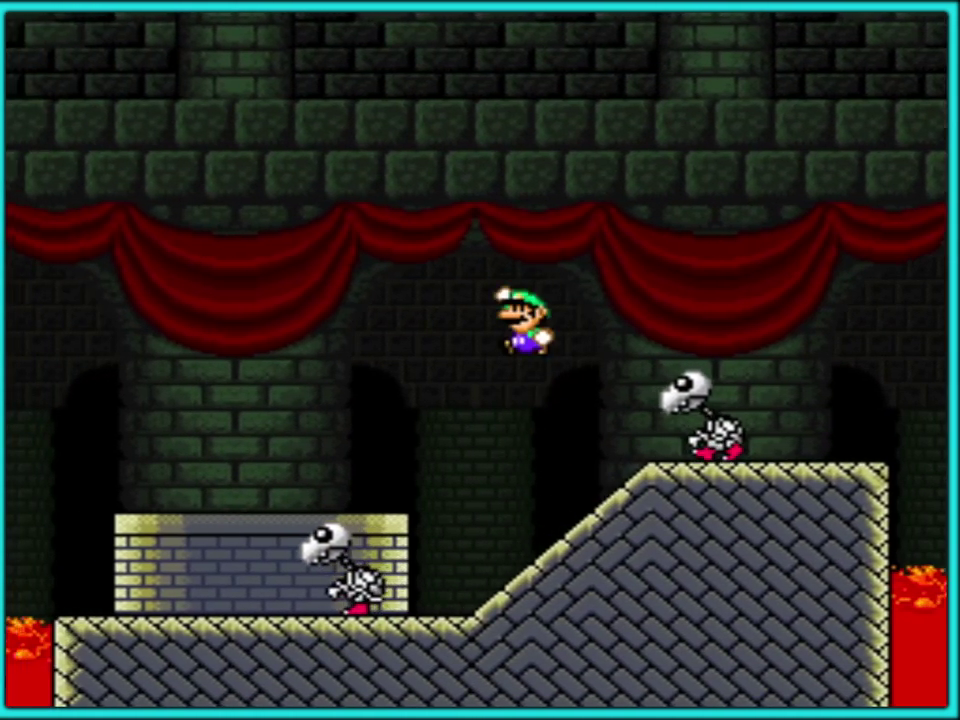
{"buttons": ["Y", "DPAD_LEFT"], "events": []}
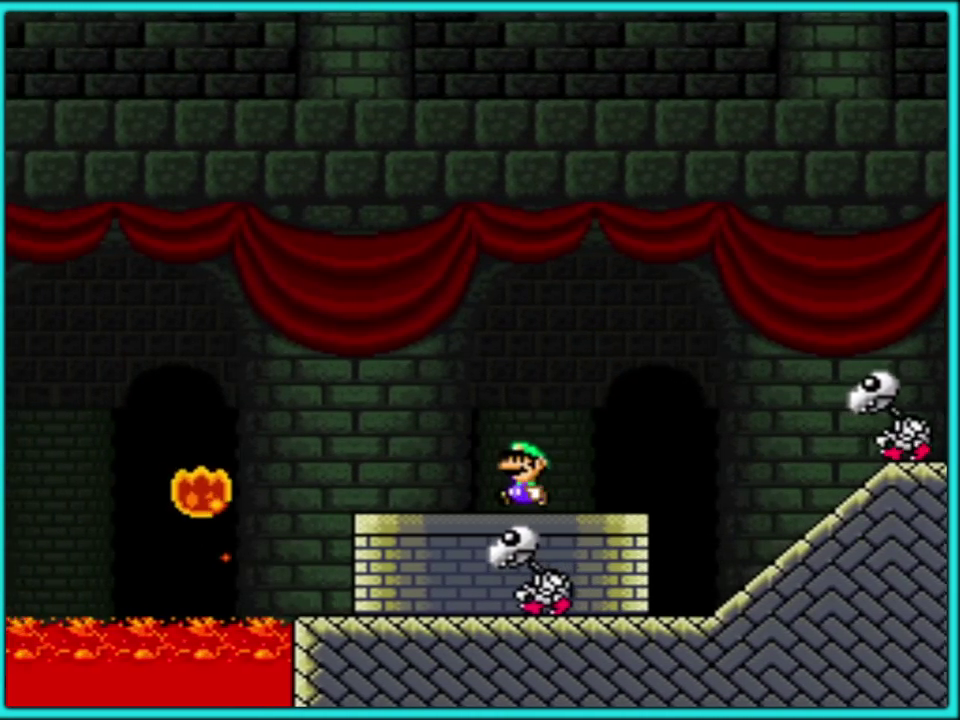
{"buttons": ["B", "Y", "DPAD_LEFT"], "events": [[100, "B", "down"]]}
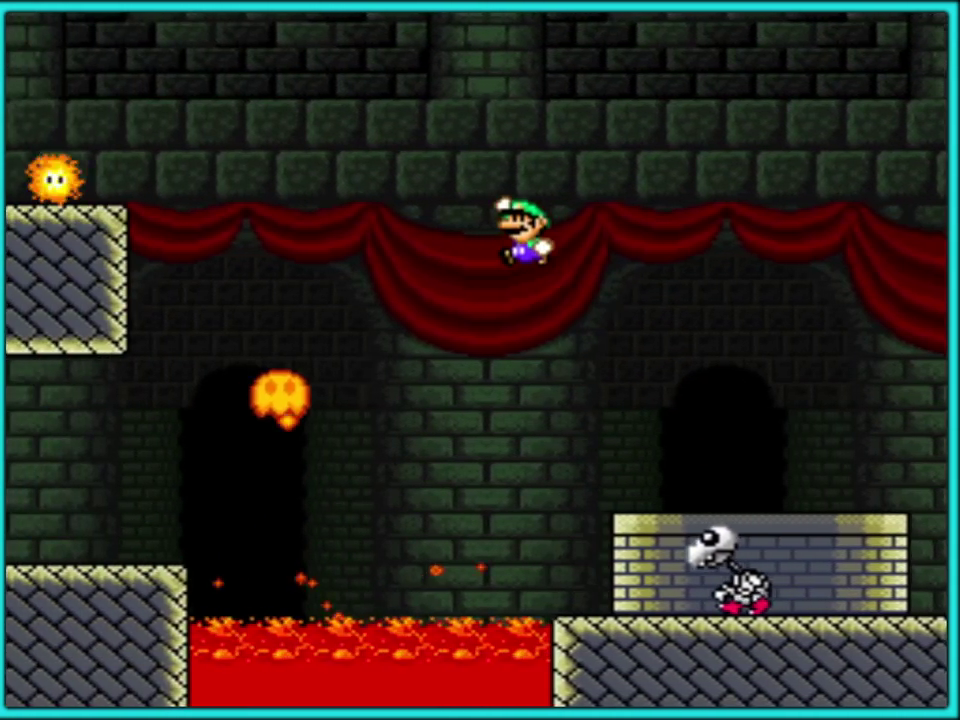
{"buttons": ["B", "Y", "DPAD_LEFT"], "events": []}
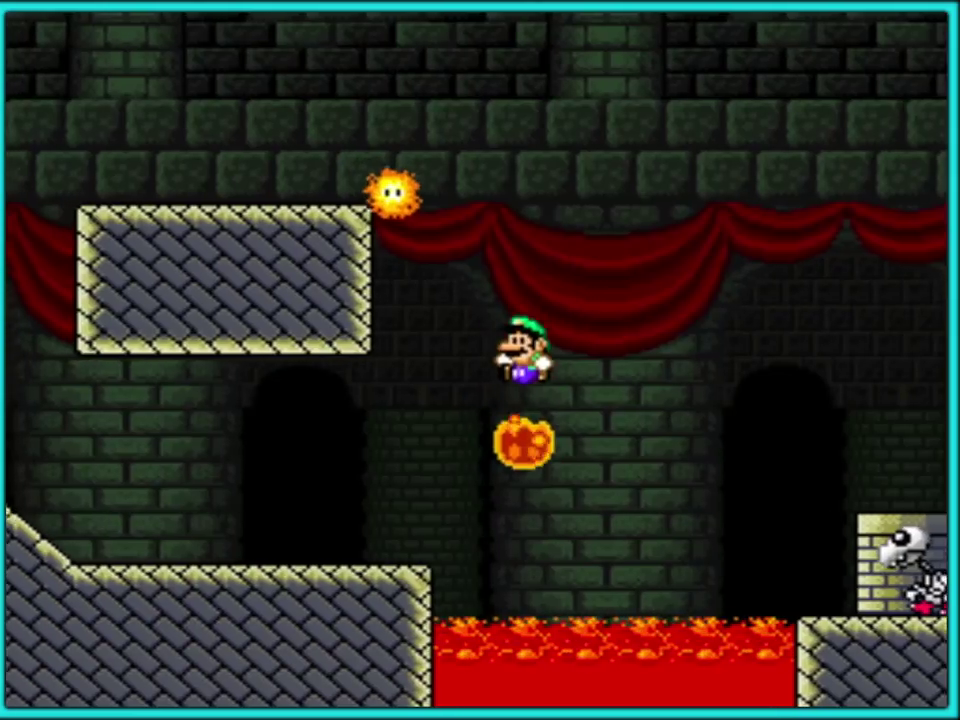
{"buttons": ["B", "Y", "DPAD_LEFT"], "events": []}
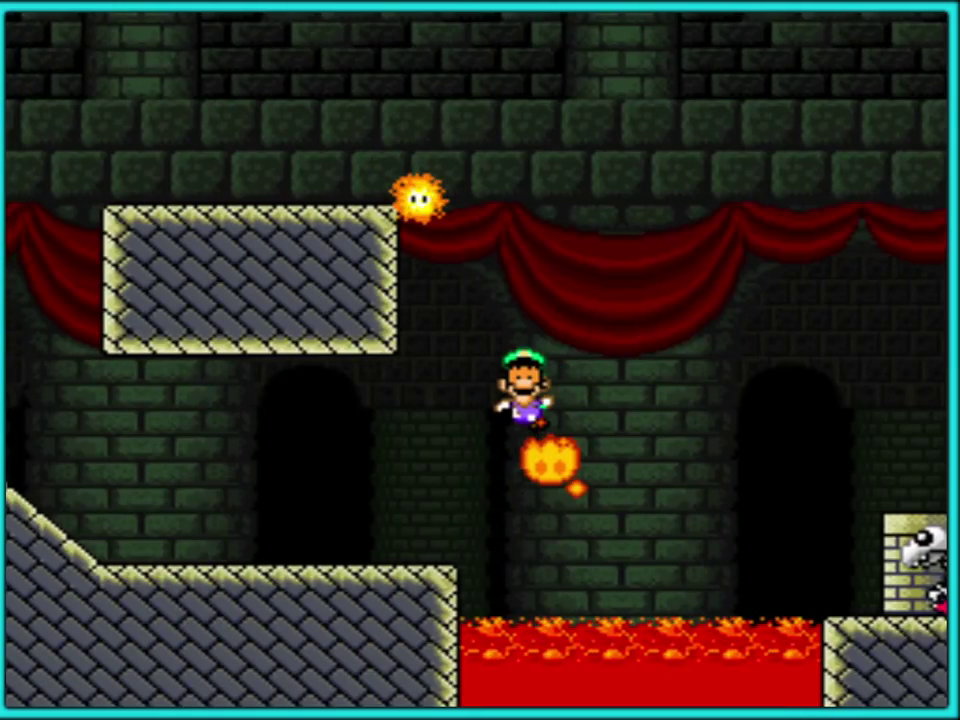
{"buttons": ["Y"], "events": [[417, "DPAD_LEFT", "up"], [483, "B", "up"]]}
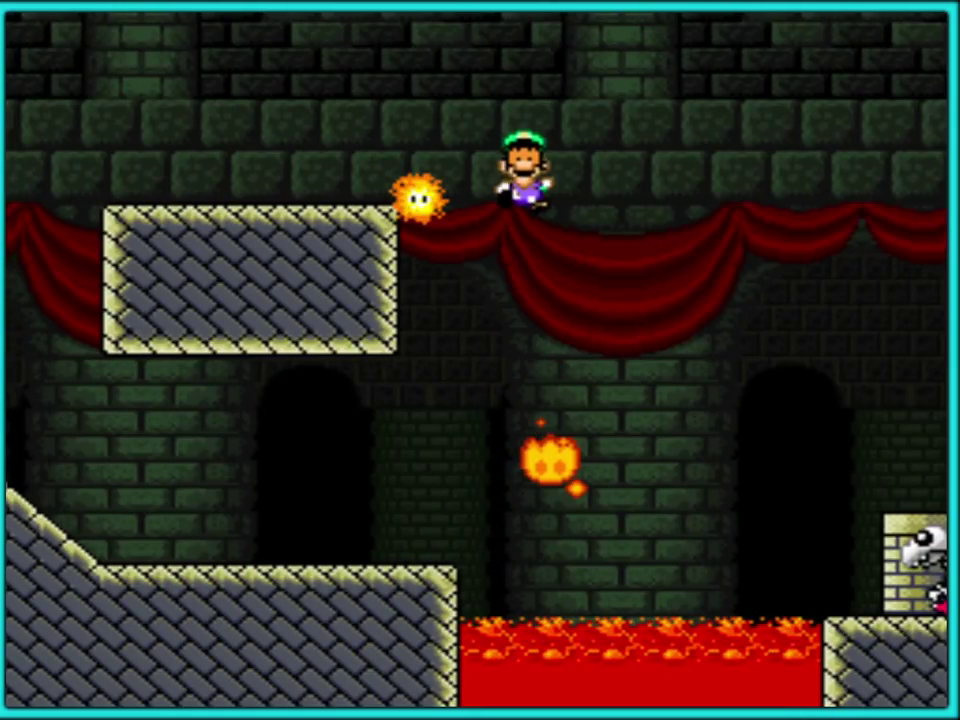
{"buttons": ["A"], "events": [[83, "Y", "up"], [233, "A", "down"]]}
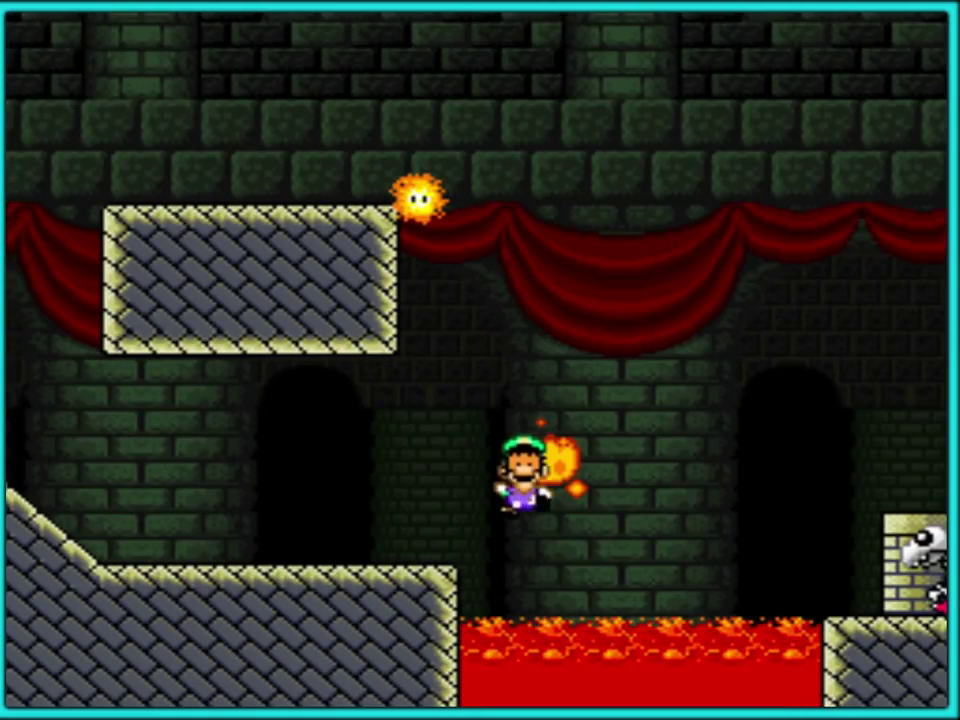
{"buttons": ["A"], "events": [[50, "A", "up"], [100, "A", "down"], [217, "A", "up"], [267, "A", "down"], [400, "A", "up"], [467, "A", "down"]]}
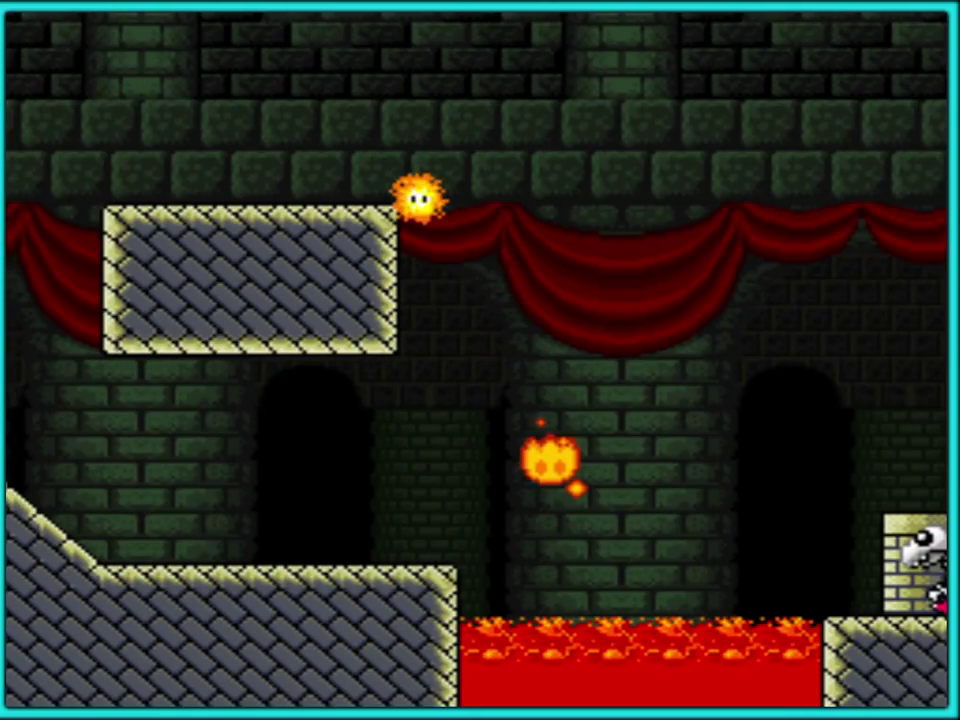
{"buttons": ["A"], "events": [[83, "A", "up"], [133, "A", "down"], [217, "A", "up"], [300, "A", "down"], [383, "A", "up"], [467, "A", "down"]]}
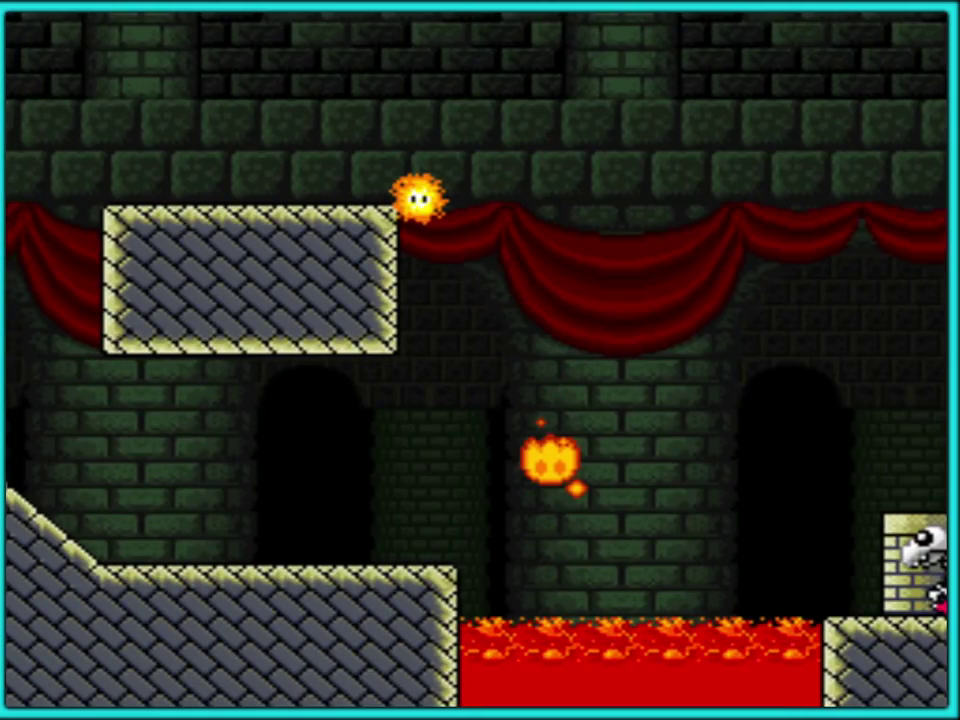
{"buttons": ["A"], "events": [[217, "A", "up"], [267, "A", "down"]]}
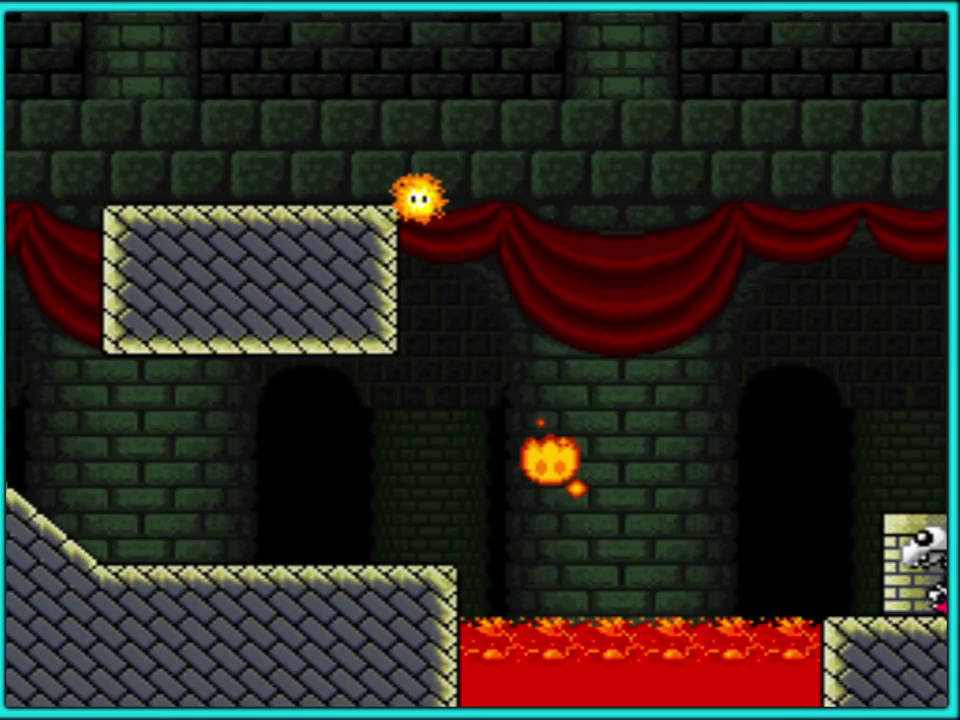
{"buttons": ["A"], "events": [[17, "A", "up"], [83, "A", "down"], [167, "A", "up"], [233, "A", "down"], [350, "A", "up"], [400, "A", "down"]]}
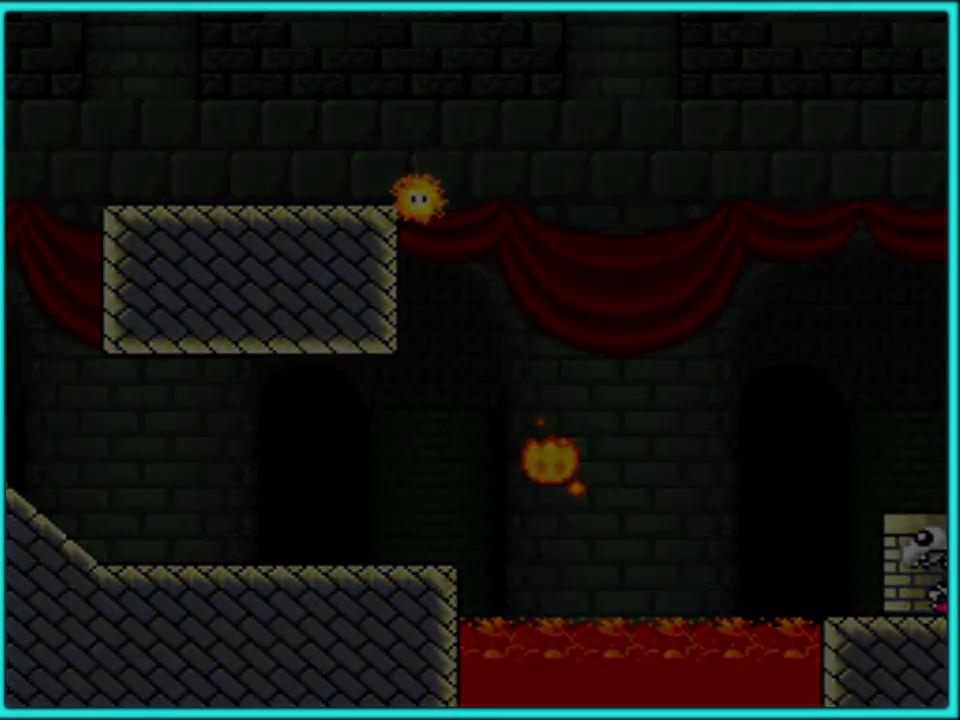
{"buttons": [], "events": [[17, "A", "up"], [67, "A", "down"], [167, "A", "up"], [233, "A", "down"], [333, "A", "up"], [400, "A", "down"], [500, "A", "up"]]}
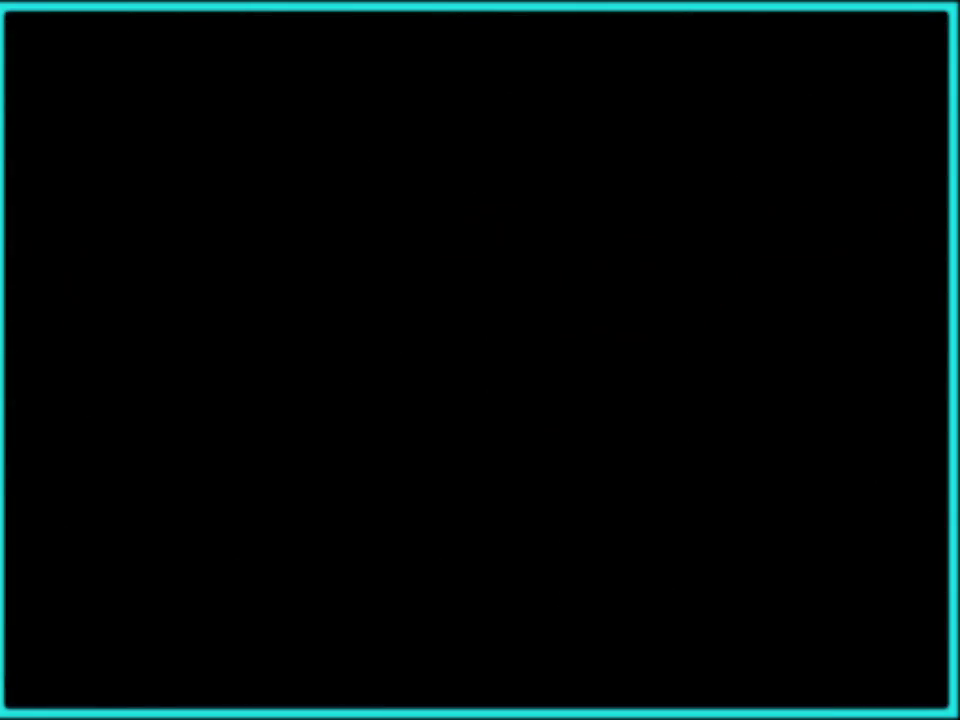
{"buttons": [], "events": [[67, "A", "down"], [150, "A", "up"], [217, "A", "down"], [317, "A", "up"], [383, "A", "down"], [483, "A", "up"]]}